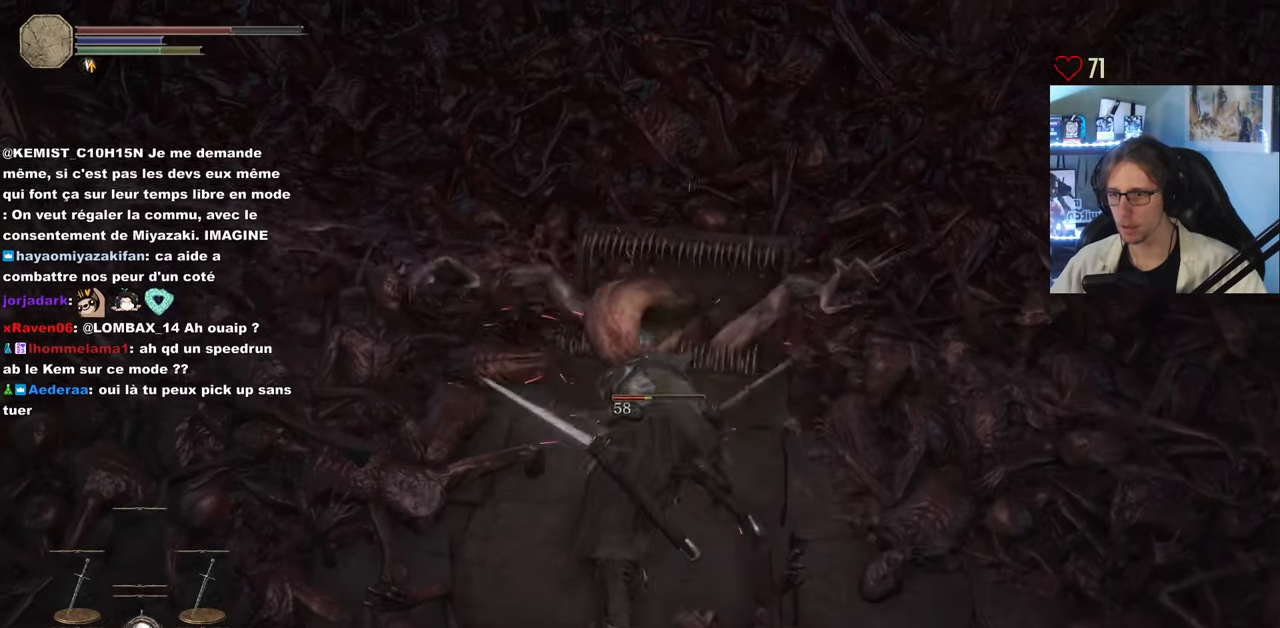
Gameplay with keyboard and mouse; each line is a JSON object with the keys and mouse buttons held at the frame after it. "events" lists presses ("down") and releases ("up") of "0", "1", "2", "3", "4", "a", "alt", "ctrl", "d", "down", "e", "f", "g", "left", "q", "r", "return", "right", "s", "shift", "space", "tab", "up", "z", "mouse_left", "mouse_wheel", "mouse_right", "mouse_mb4" and "mouse_mb5" between this image and that frame as [ms after this image, input, new state], when the widget could be followed in between. "mouse_left", "mouse_wheel", "mouse_right", "mouse_mb4", "mouse_mb5" = the "left", "wheel", "right", "mb4", "mb5" buttons of the "mouse" list. No other keys are recorded. "wheel" means that the mouse wheel is clicked or scrolled. Not read: mouse_move.
{"keys": ["z"], "mouse": ["right"], "events": [[33, "mouse_wheel", "up"], [267, "mouse_right", "down"], [317, "mouse_right", "up"], [400, "mouse_right", "down"], [450, "mouse_right", "up"], [500, "mouse_right", "down"]]}
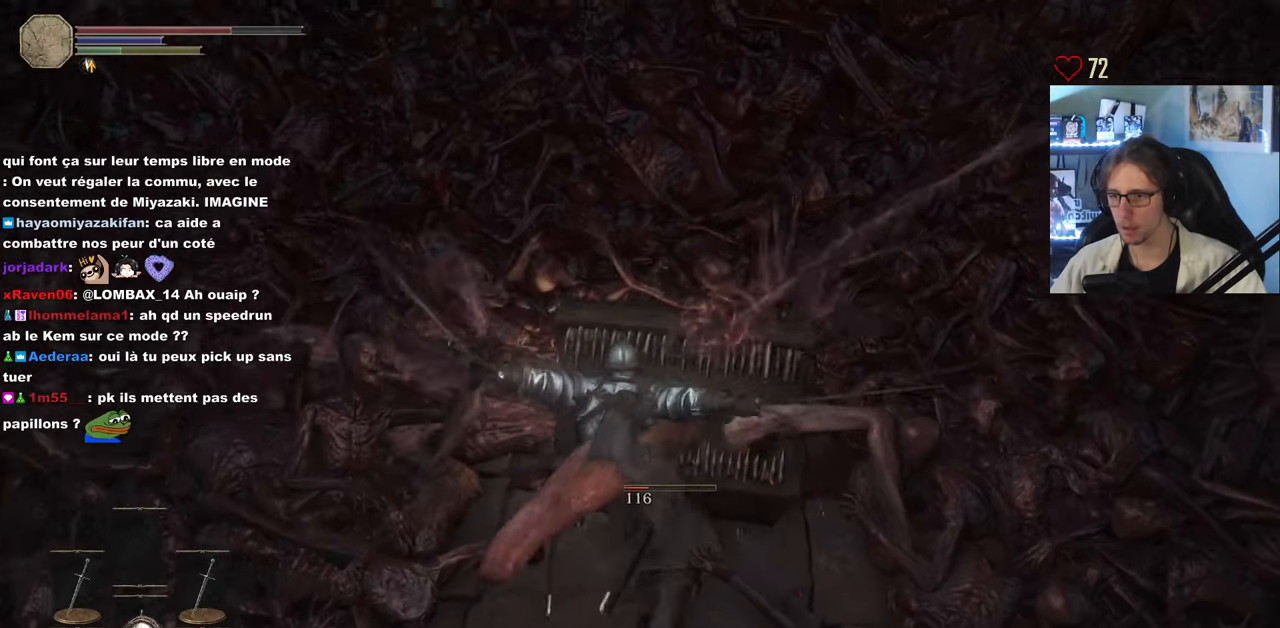
{"keys": ["z"], "mouse": ["right"], "events": [[100, "mouse_right", "up"], [133, "mouse_right", "down"], [183, "mouse_right", "up"], [233, "mouse_right", "down"], [333, "mouse_right", "up"], [383, "mouse_right", "down"], [417, "mouse_right", "up"], [467, "mouse_right", "down"]]}
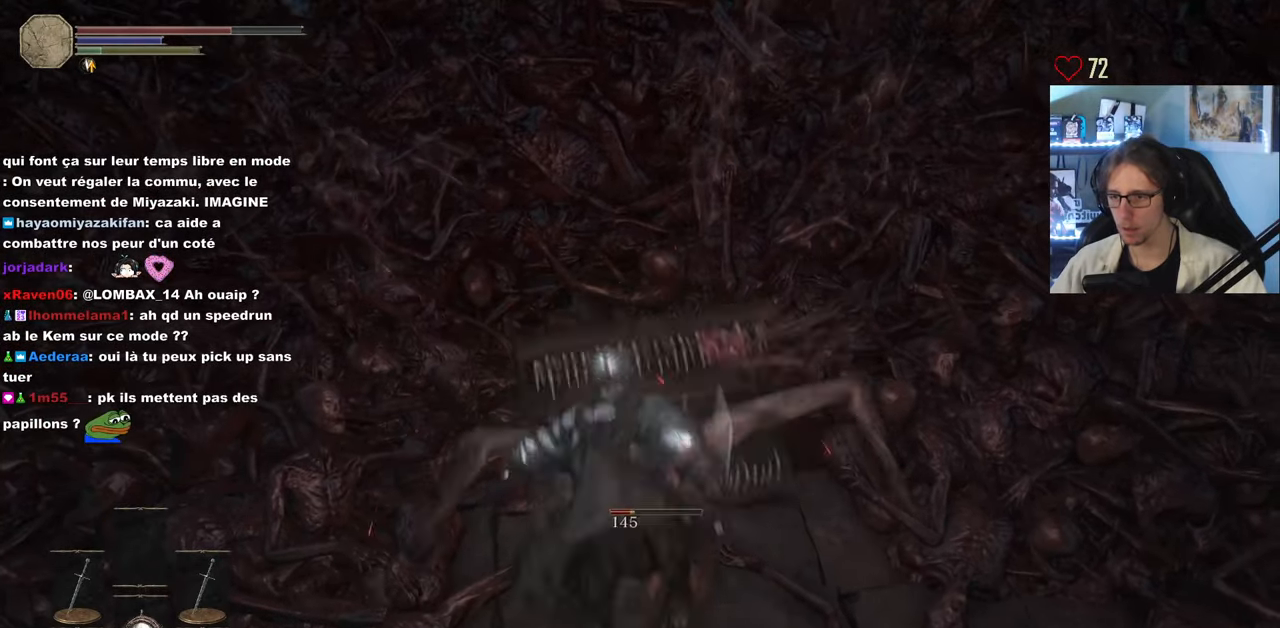
{"keys": ["z"], "mouse": [], "events": [[67, "mouse_right", "up"], [117, "mouse_right", "down"], [150, "mouse_right", "up"], [250, "mouse_right", "down"], [300, "mouse_right", "up"], [400, "mouse_right", "down"], [483, "mouse_right", "up"]]}
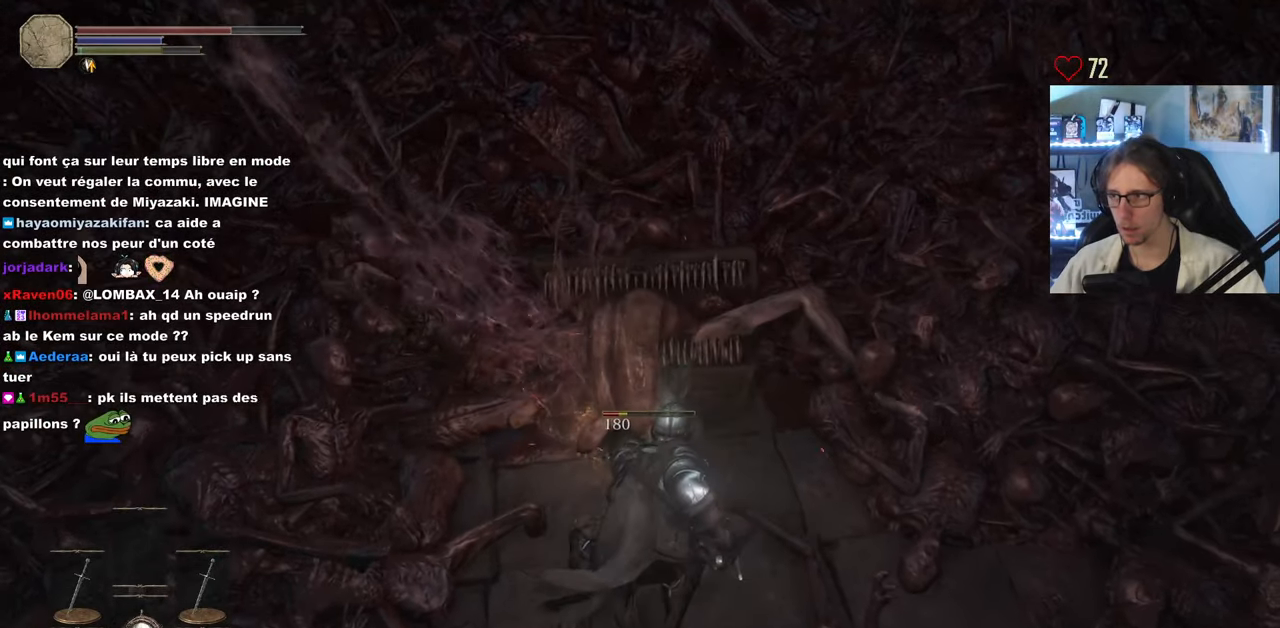
{"keys": ["z"], "mouse": ["right"], "events": [[33, "mouse_right", "down"], [133, "mouse_right", "up"], [217, "mouse_right", "down"], [317, "mouse_right", "up"], [367, "mouse_right", "down"], [450, "mouse_right", "up"], [500, "mouse_right", "down"]]}
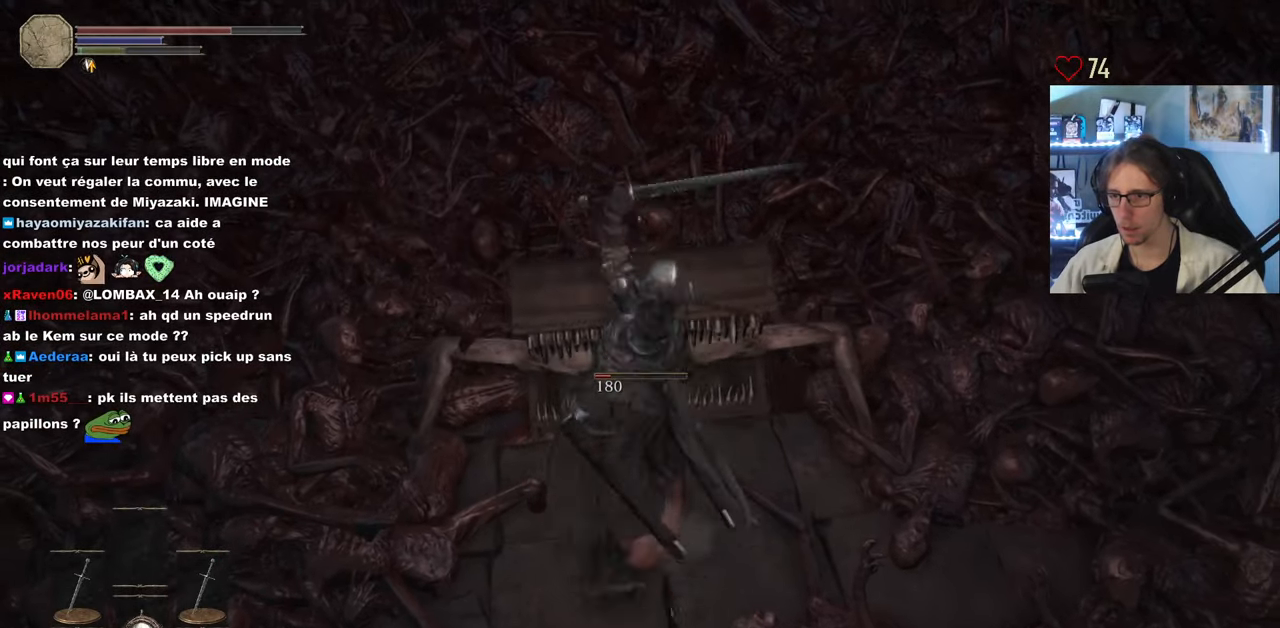
{"keys": [], "mouse": [], "events": [[50, "mouse_right", "up"], [150, "mouse_right", "down"], [183, "mouse_right", "up"], [233, "mouse_right", "down"], [383, "mouse_right", "up"], [417, "z", "up"]]}
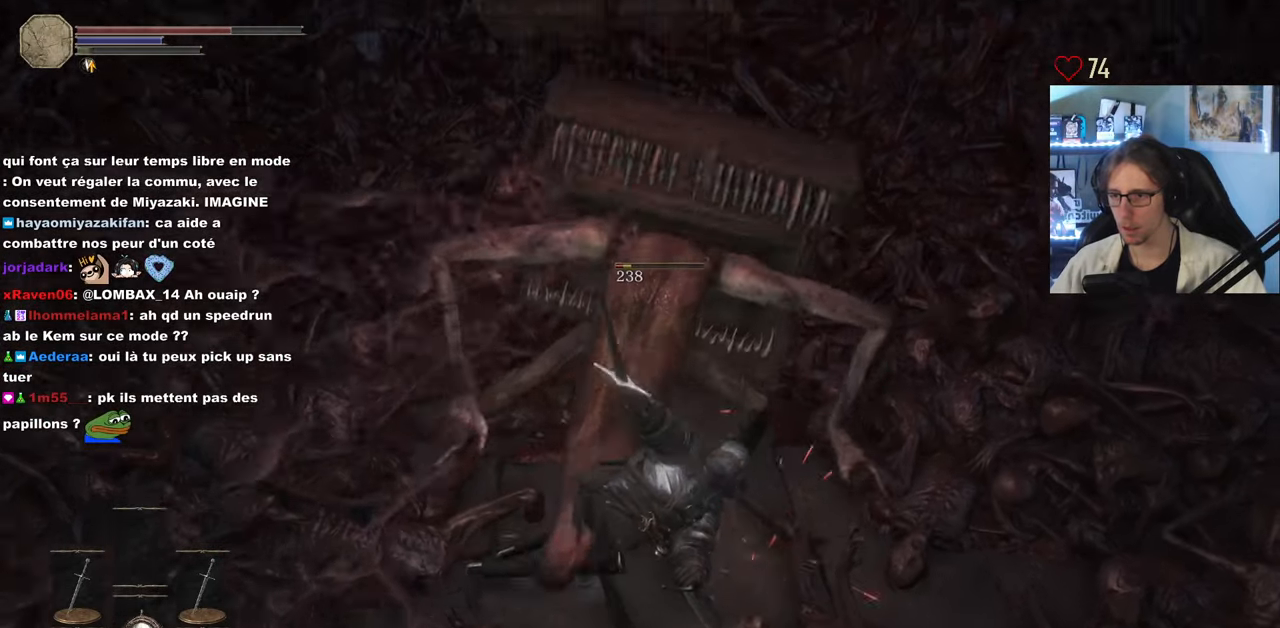
{"keys": ["s"], "mouse": [], "events": [[117, "mouse_wheel", "down"], [150, "s", "down"], [250, "mouse_wheel", "up"]]}
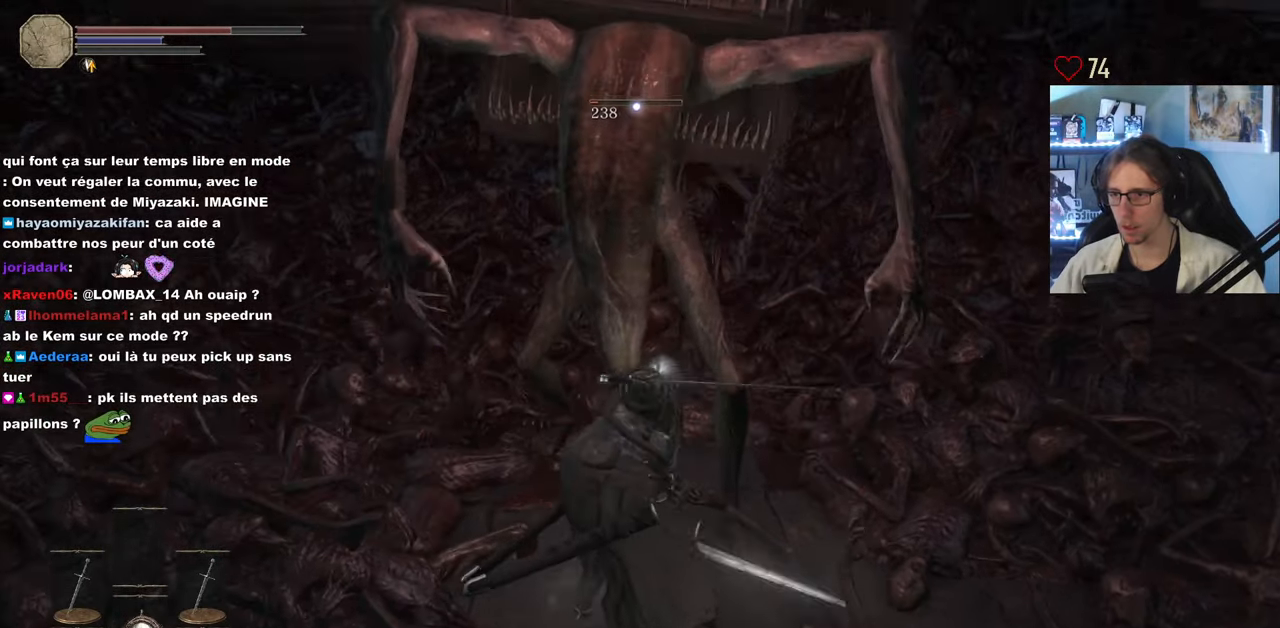
{"keys": ["s"], "mouse": [], "events": [[167, "d", "down"], [267, "d", "up"]]}
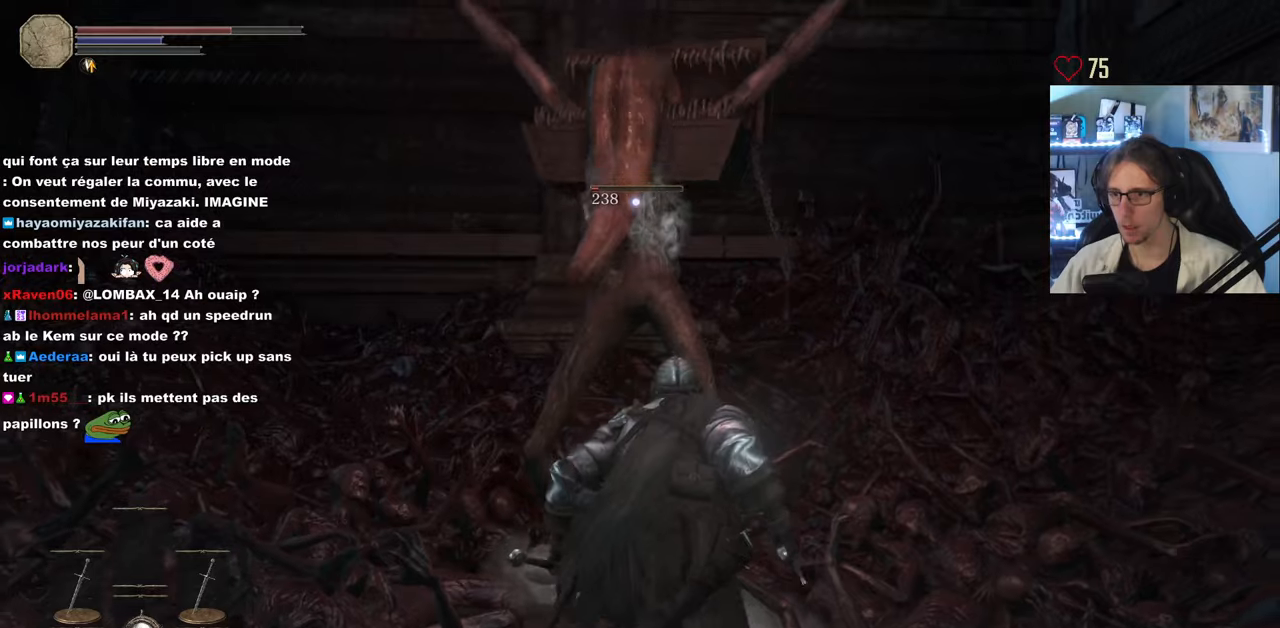
{"keys": ["d", "space", "z"], "mouse": [], "events": [[150, "d", "down"], [150, "s", "up"], [284, "z", "down"], [417, "space", "down"]]}
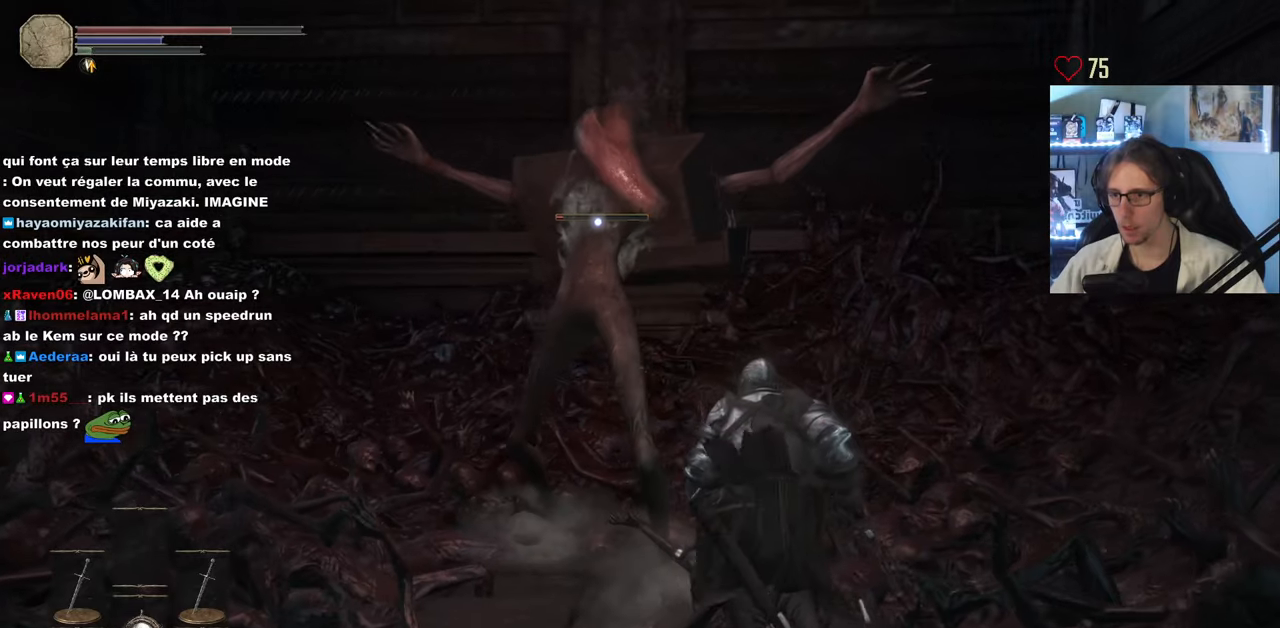
{"keys": ["z"], "mouse": [], "events": [[17, "d", "up"], [67, "space", "up"]]}
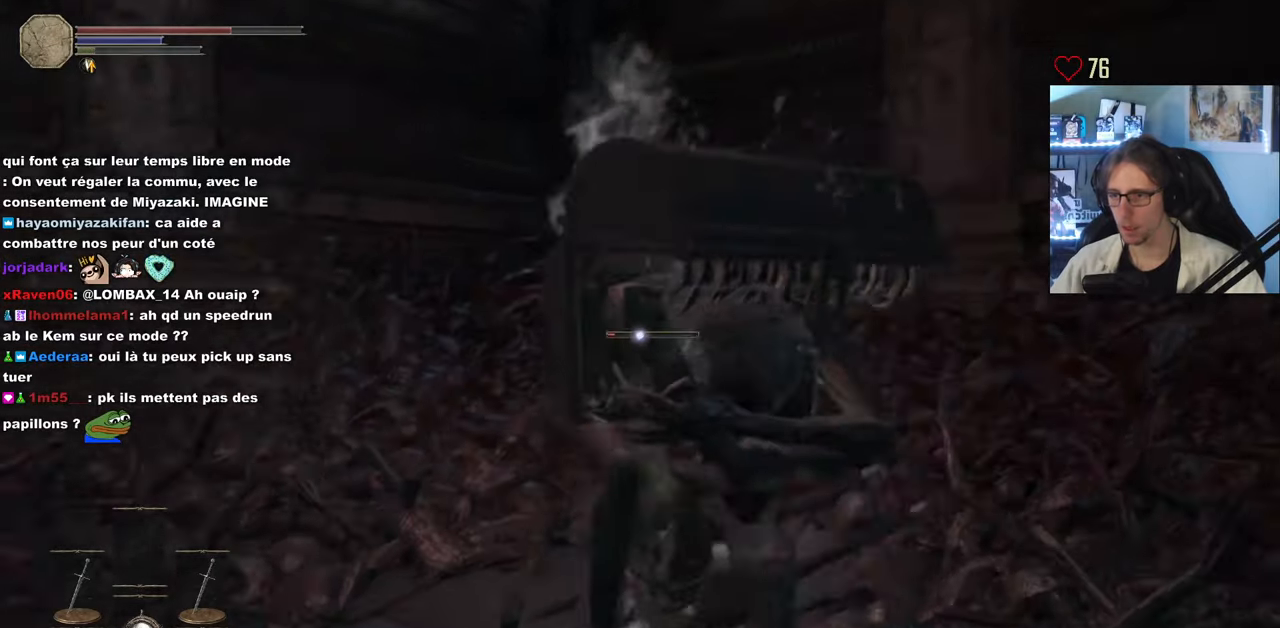
{"keys": ["z"], "mouse": [], "events": []}
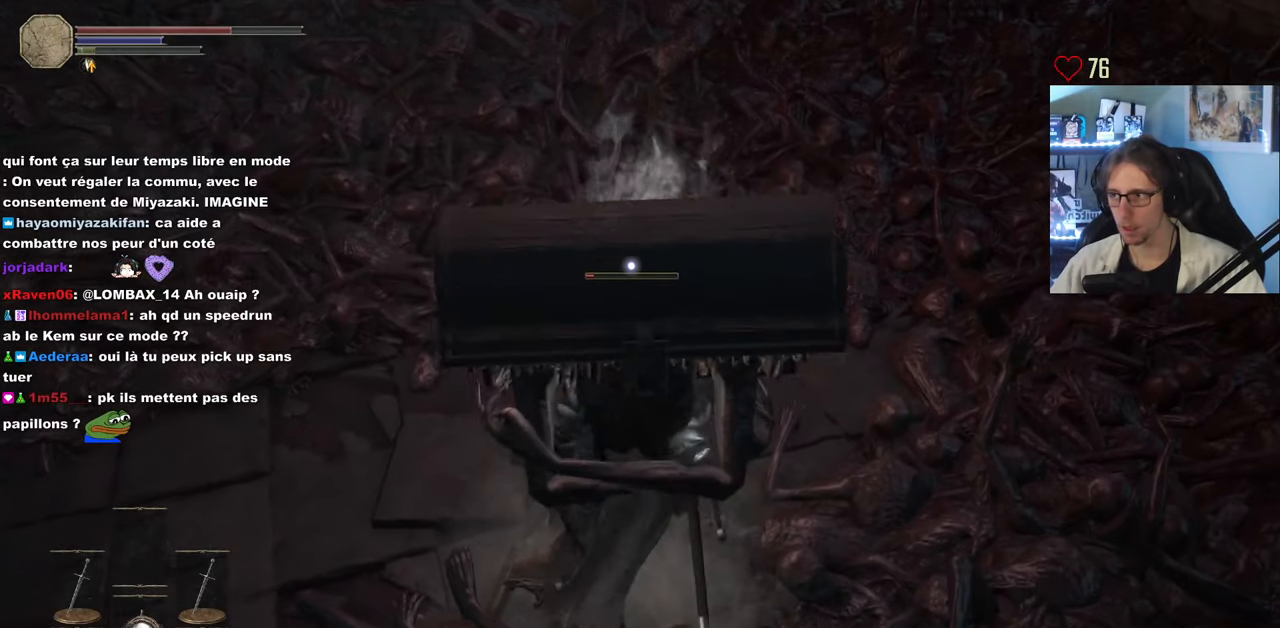
{"keys": ["z"], "mouse": [], "events": [[100, "mouse_right", "down"], [184, "mouse_right", "up"], [234, "mouse_right", "down"], [384, "mouse_right", "up"]]}
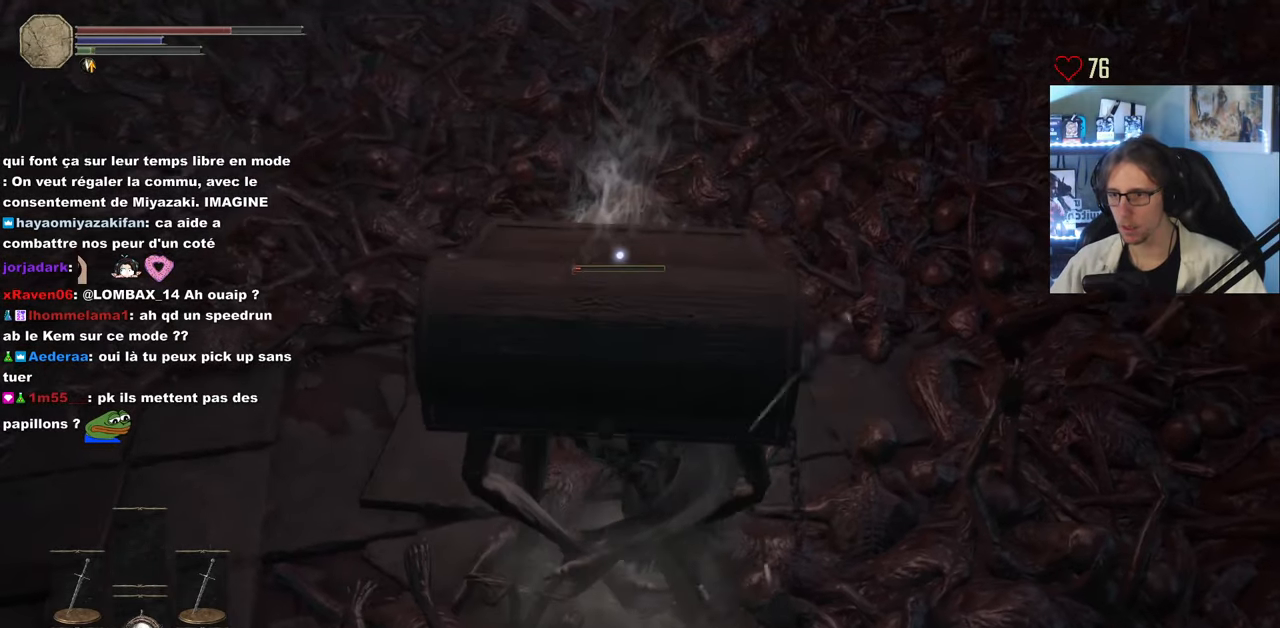
{"keys": ["z"], "mouse": [], "events": []}
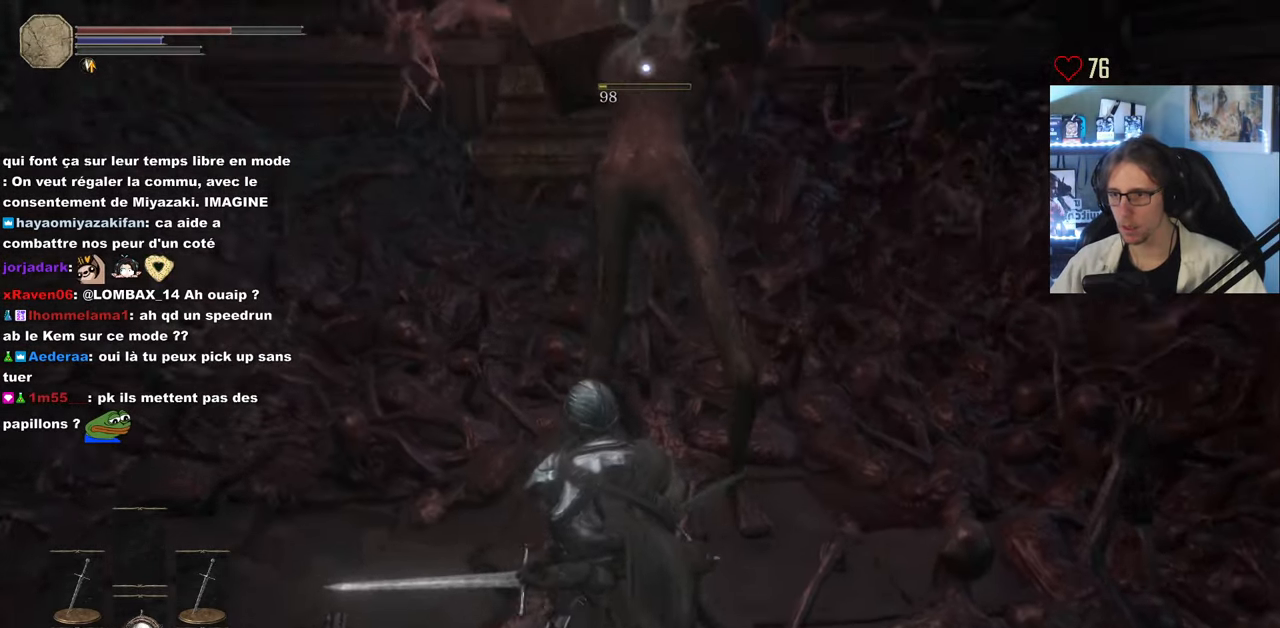
{"keys": ["q", "z"], "mouse": [], "events": [[134, "mouse_wheel", "down"], [167, "q", "down"], [217, "mouse_wheel", "up"]]}
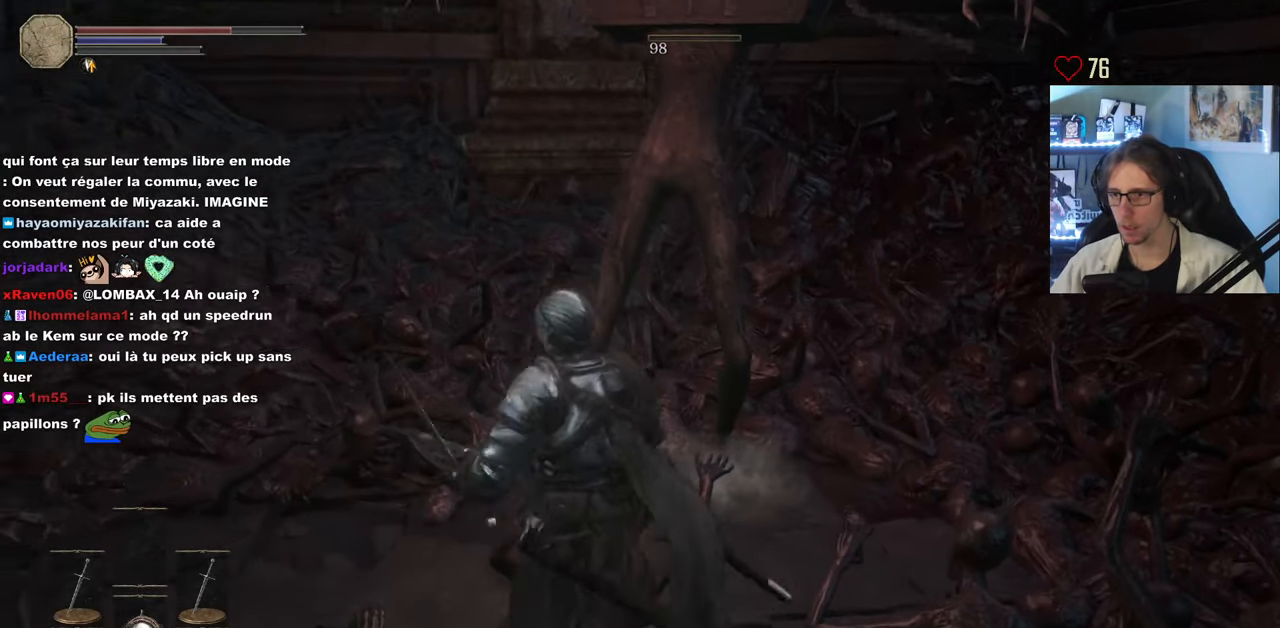
{"keys": [], "mouse": [], "events": [[334, "q", "up"], [334, "z", "up"]]}
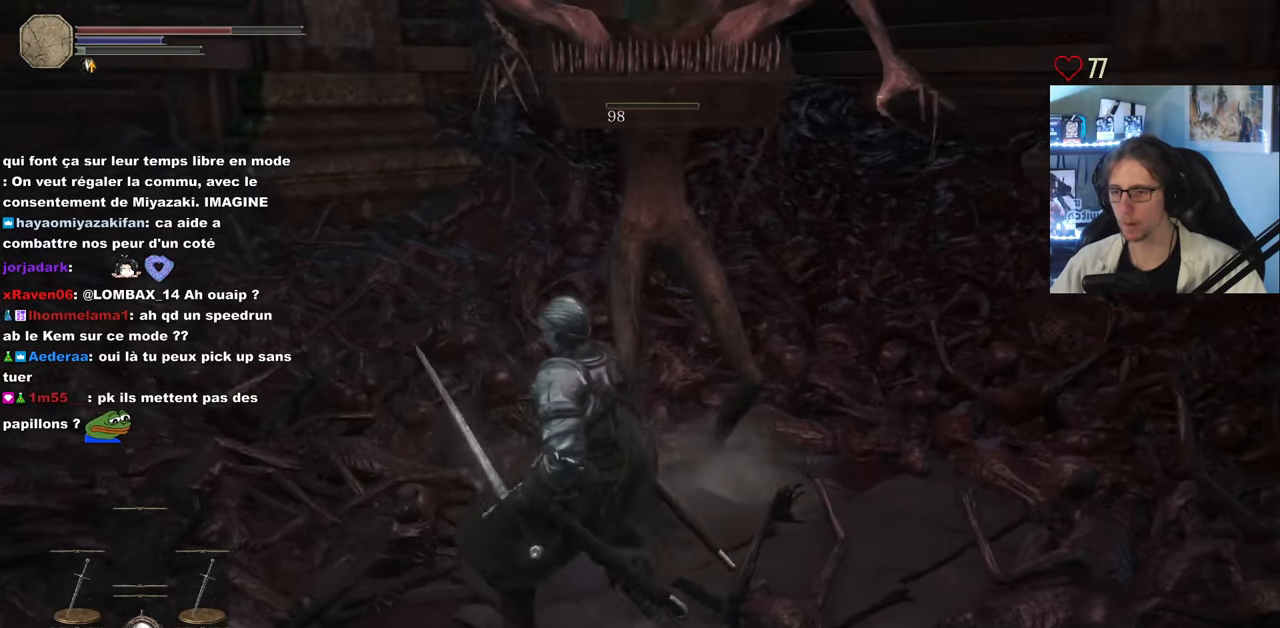
{"keys": [], "mouse": [], "events": []}
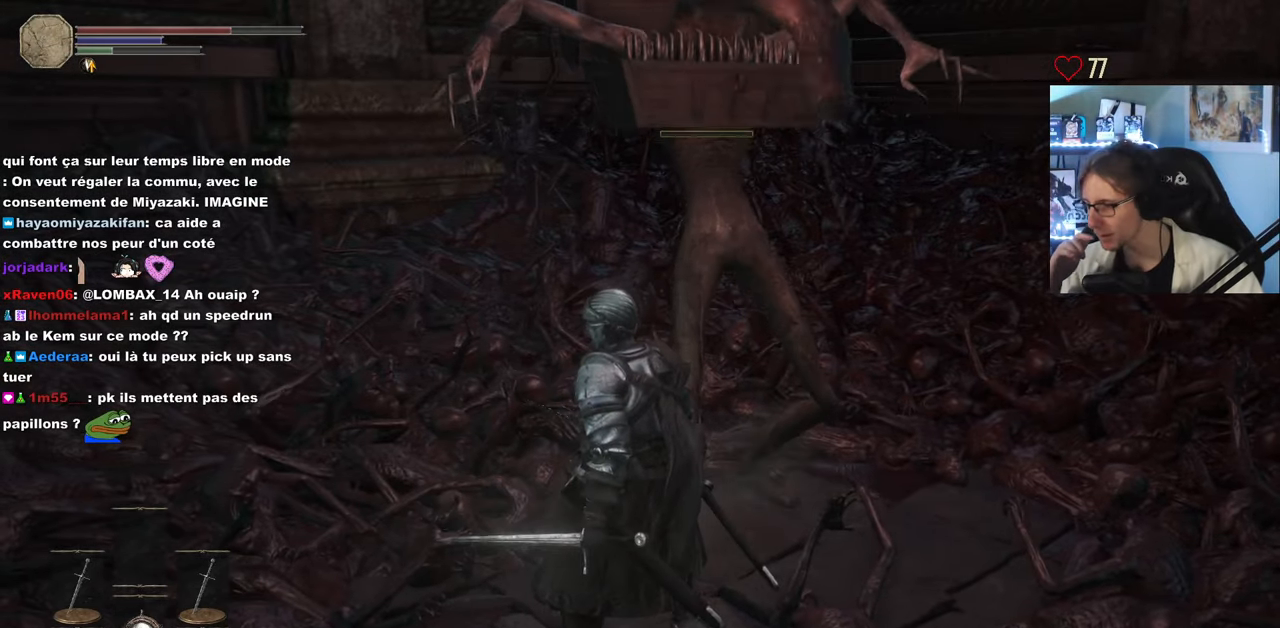
{"keys": [], "mouse": [], "events": []}
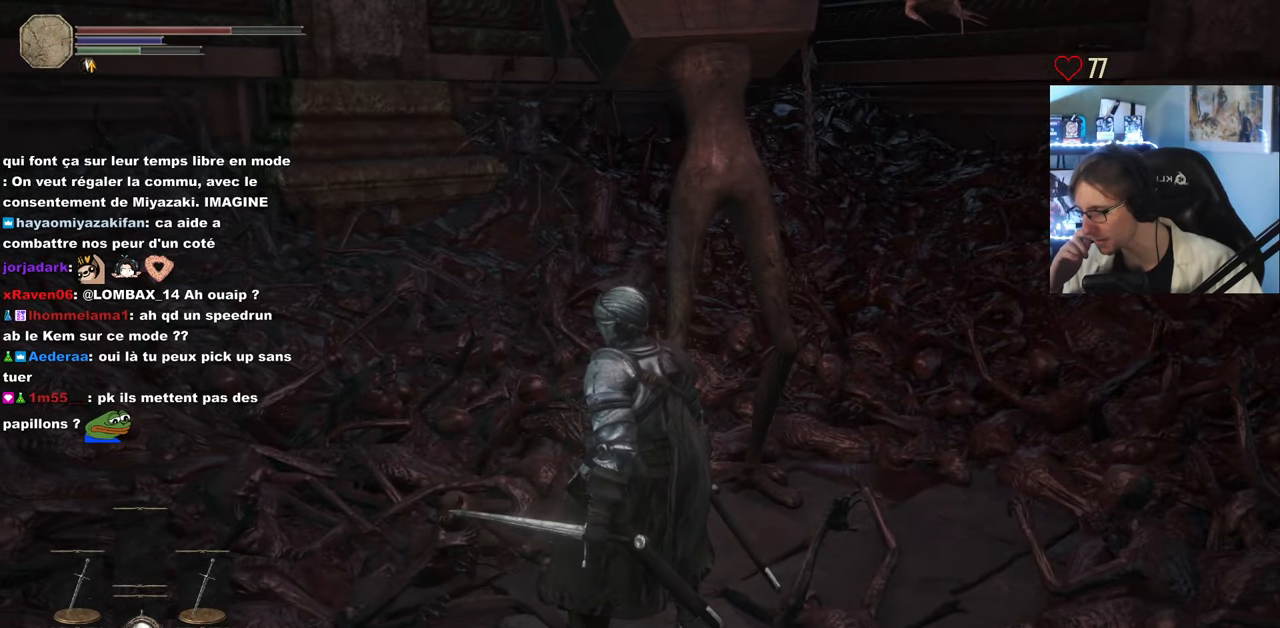
{"keys": [], "mouse": [], "events": []}
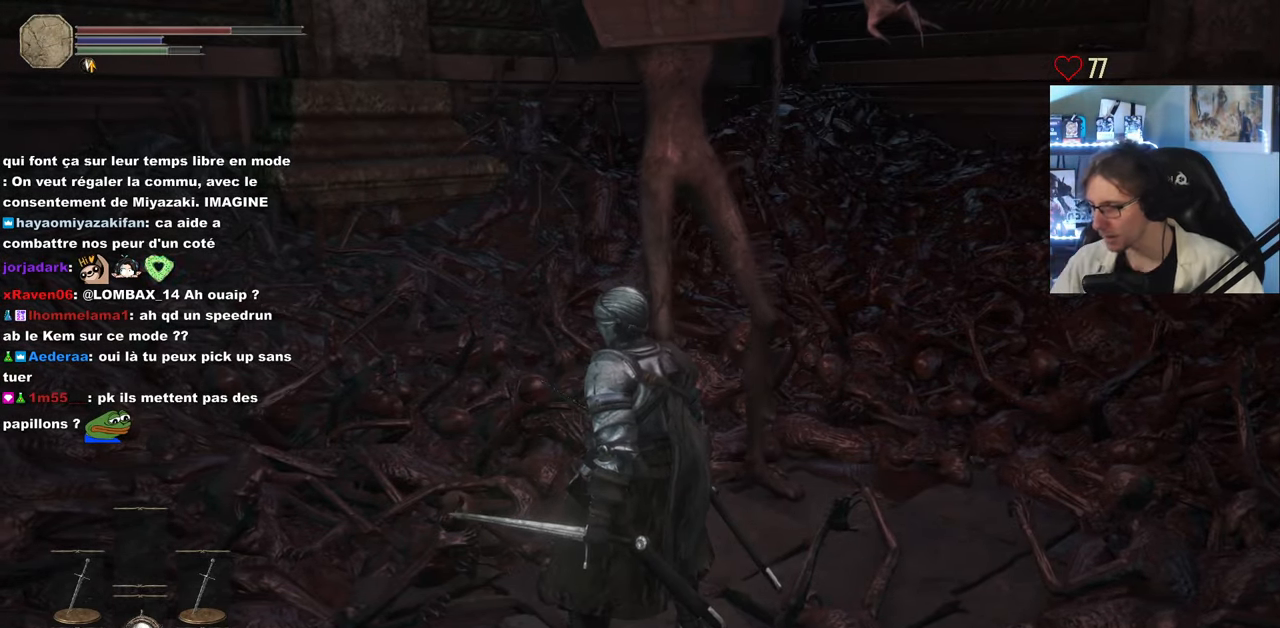
{"keys": [], "mouse": [], "events": []}
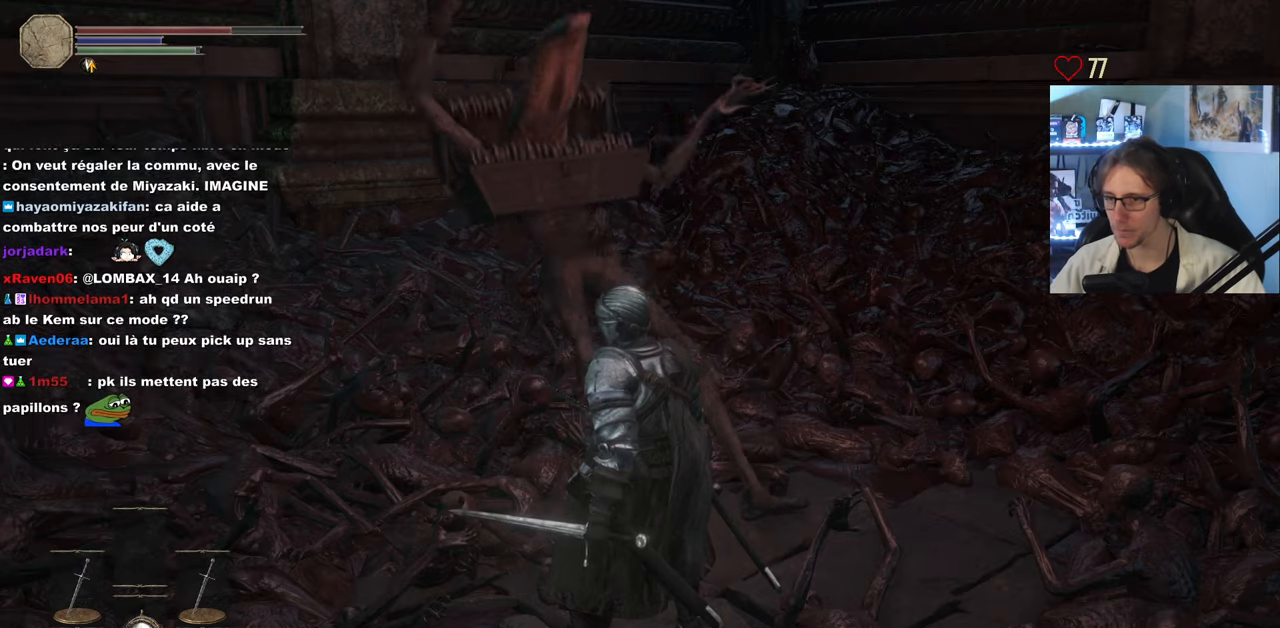
{"keys": [], "mouse": [], "events": []}
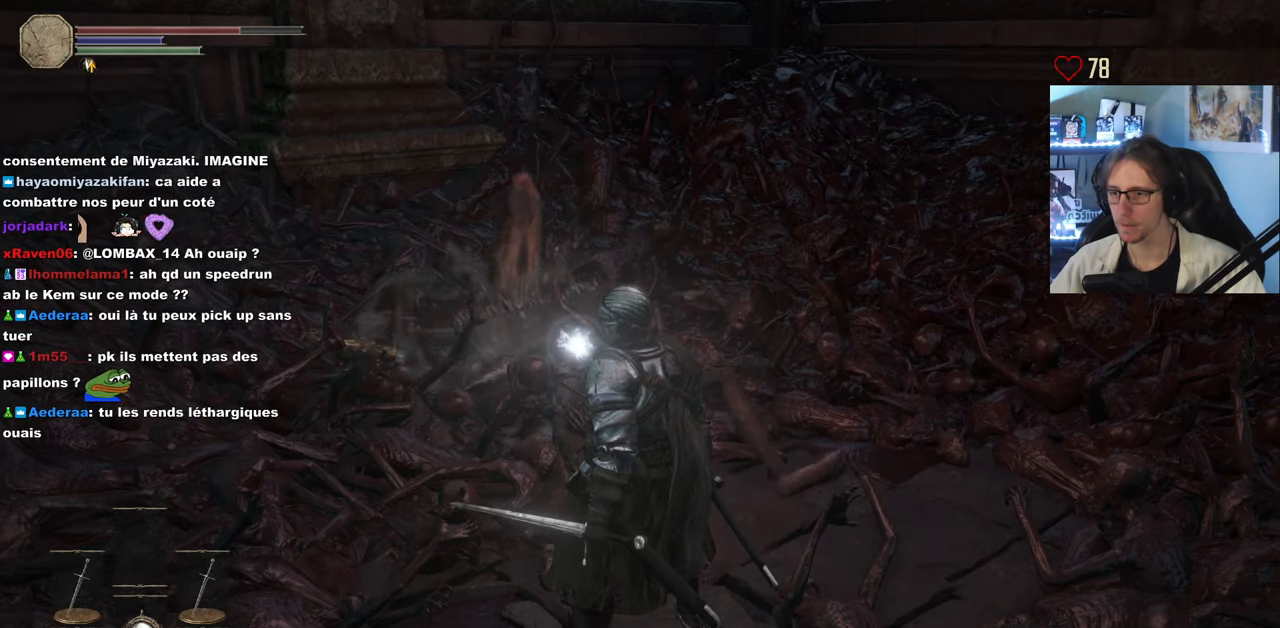
{"keys": ["z"], "mouse": ["wheel"], "events": [[50, "z", "down"], [100, "q", "down"], [183, "q", "up"], [466, "mouse_wheel", "down"]]}
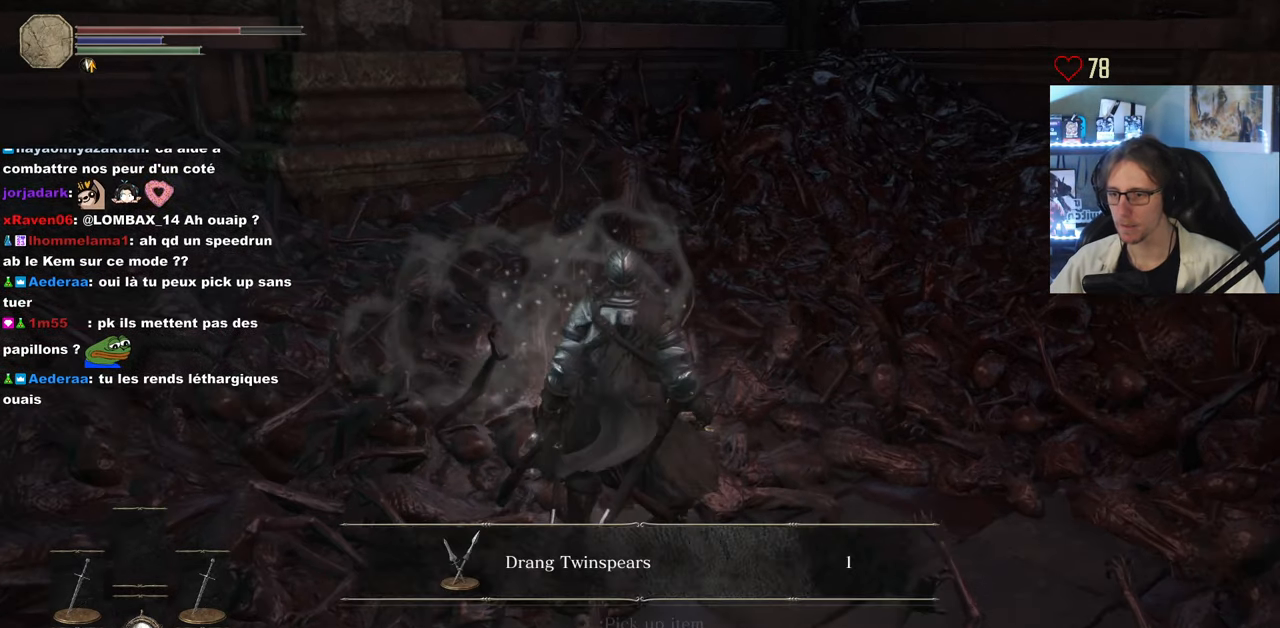
{"keys": [], "mouse": [], "events": [[16, "z", "up"], [250, "mouse_wheel", "up"]]}
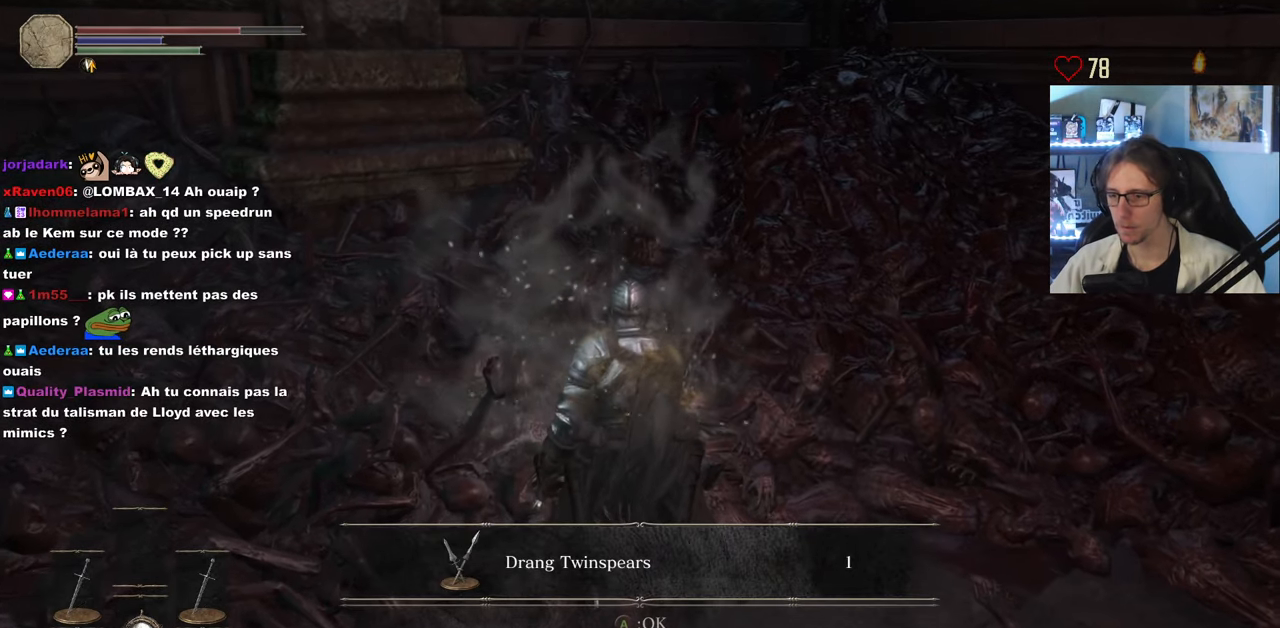
{"keys": [], "mouse": [], "events": []}
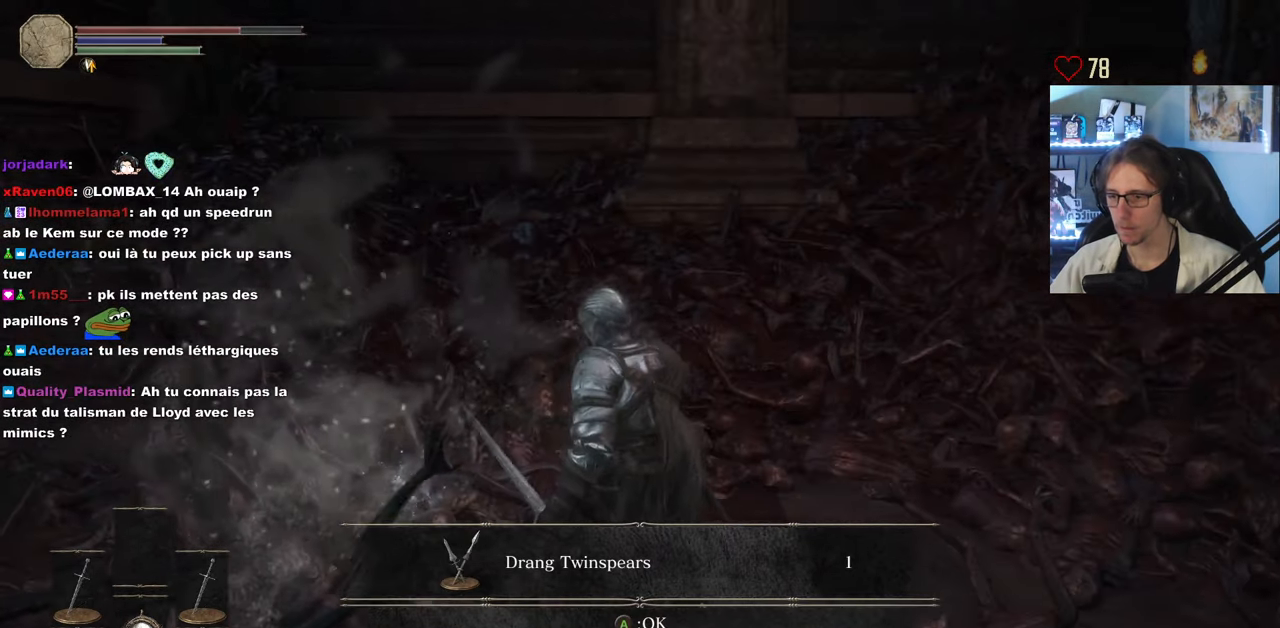
{"keys": ["z"], "mouse": ["wheel"], "events": [[233, "d", "down"], [416, "mouse_wheel", "down"], [416, "z", "down"], [466, "d", "up"]]}
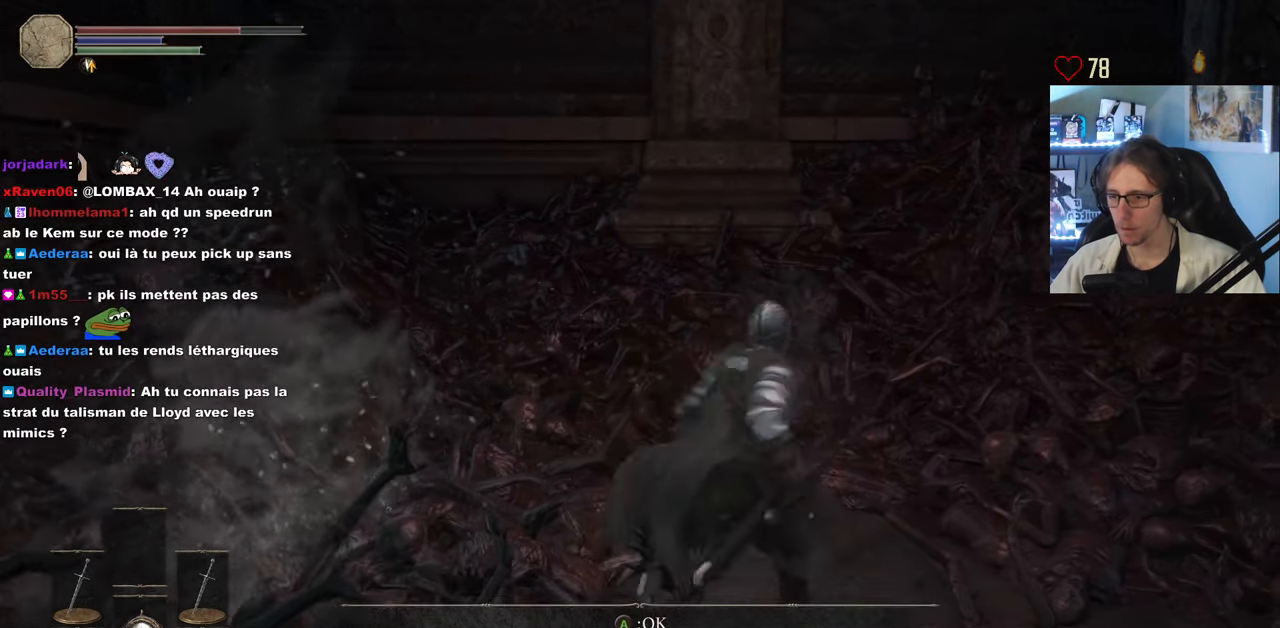
{"keys": ["z"], "mouse": [], "events": [[116, "mouse_wheel", "up"], [150, "z", "up"], [350, "z", "down"]]}
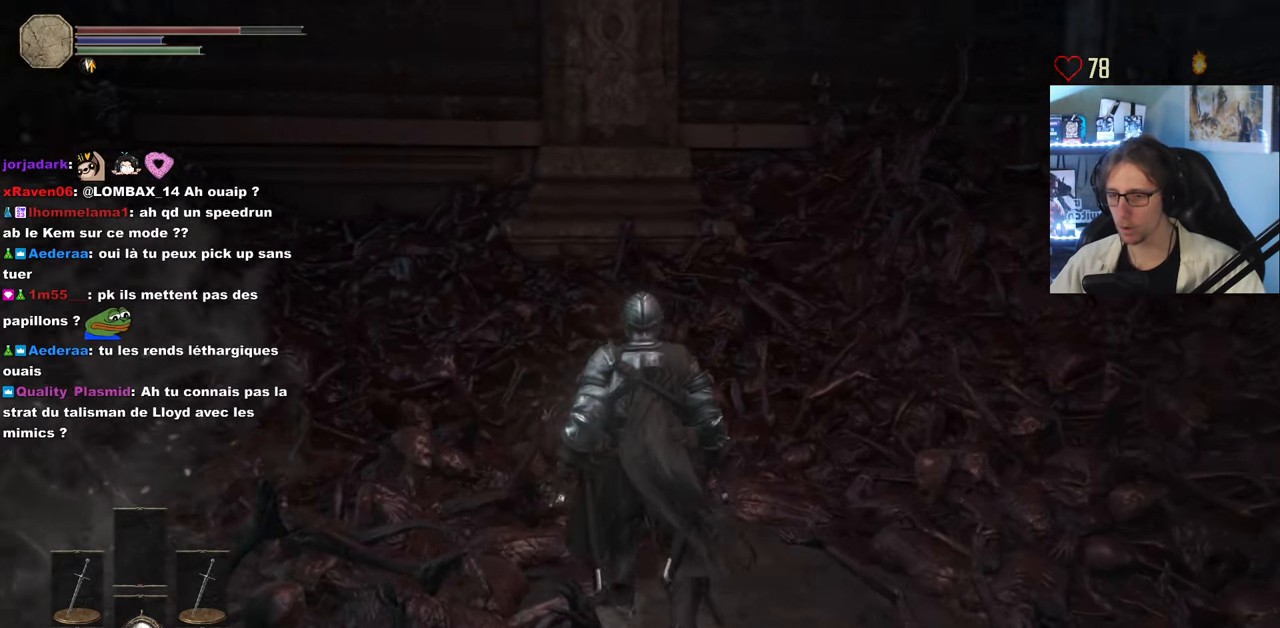
{"keys": ["z"], "mouse": [], "events": []}
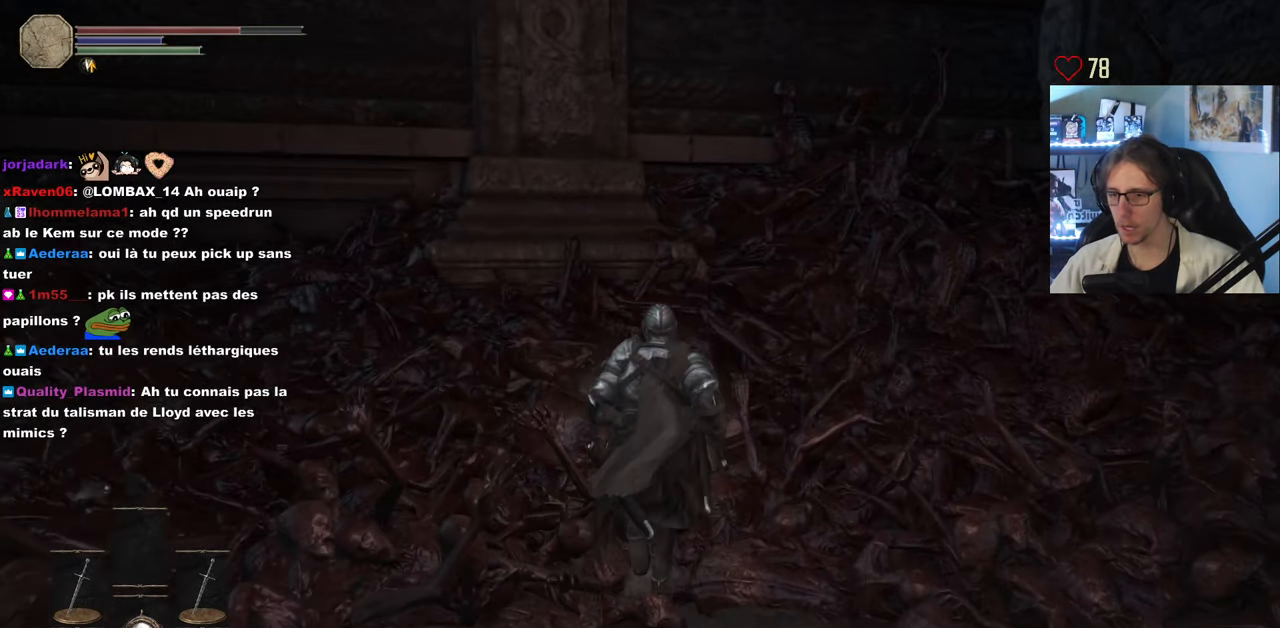
{"keys": ["z"], "mouse": [], "events": []}
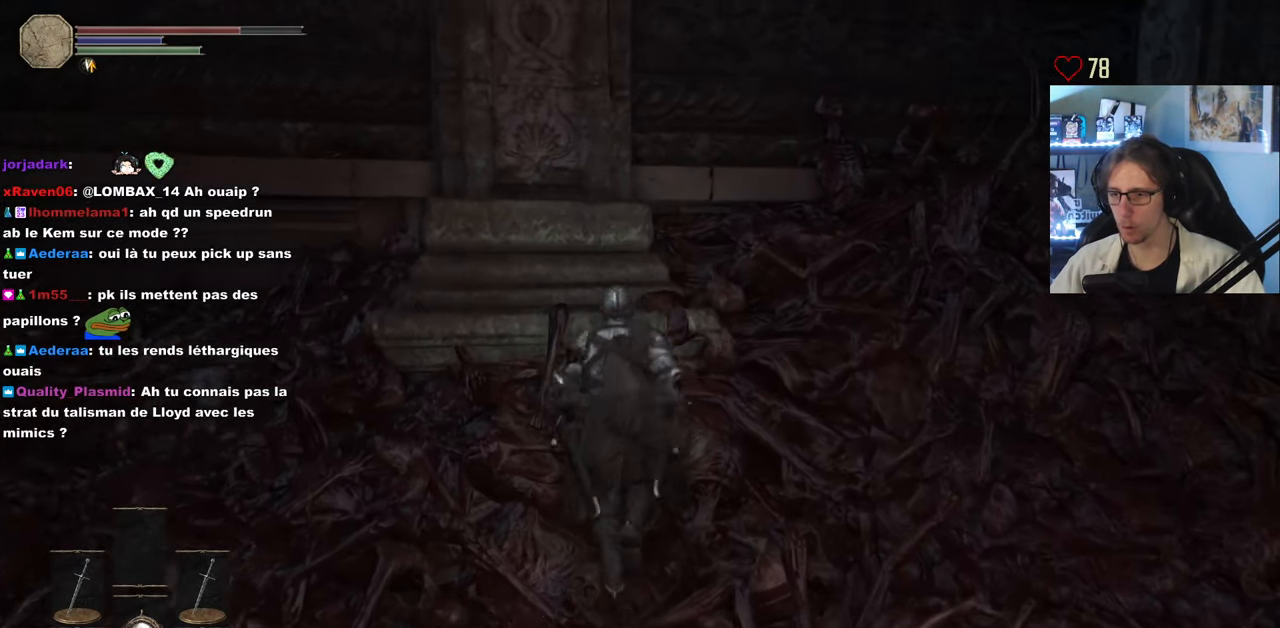
{"keys": ["d", "z"], "mouse": [], "events": [[116, "z", "up"], [166, "d", "down"], [200, "z", "down"]]}
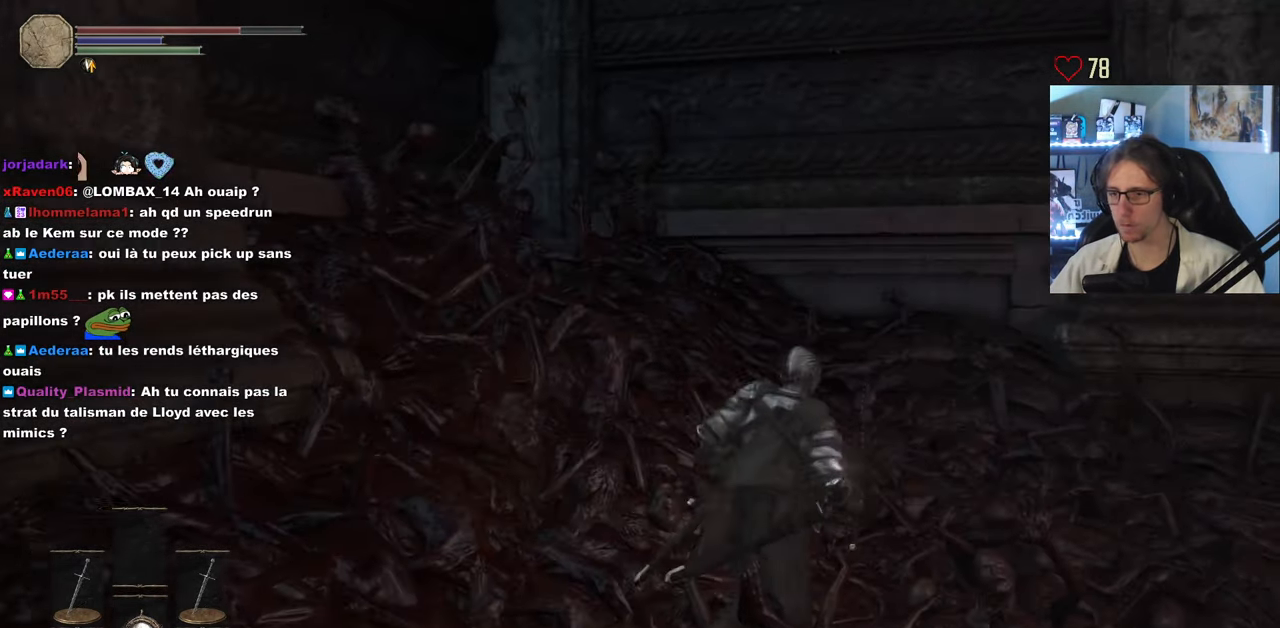
{"keys": ["z"], "mouse": [], "events": [[367, "d", "up"]]}